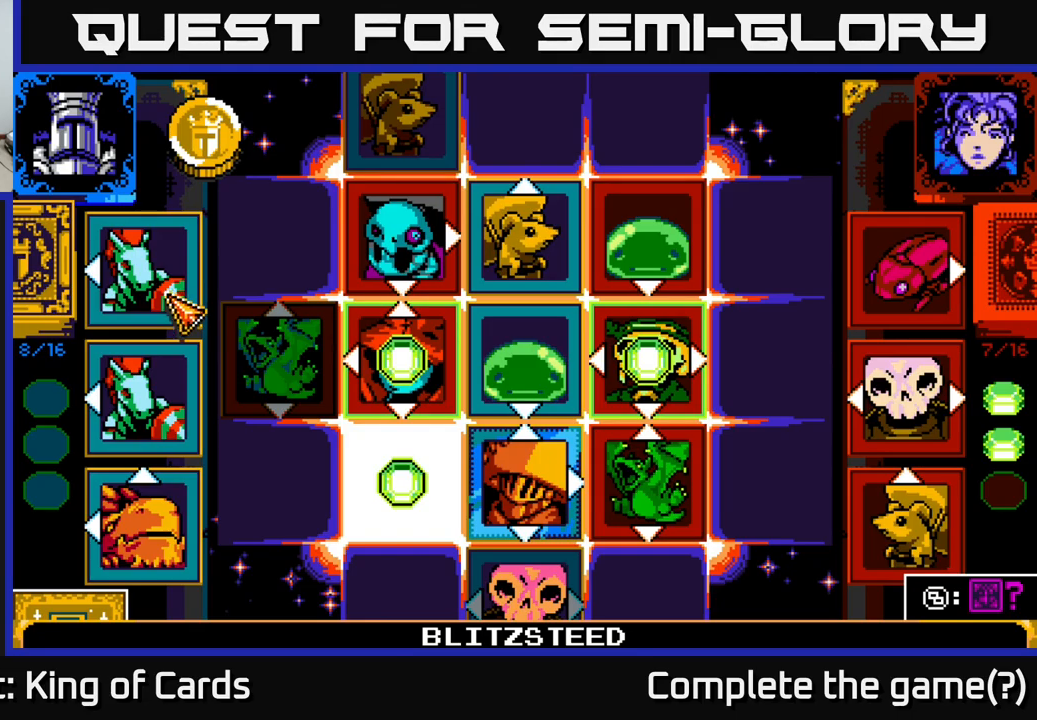
Gameplay with a controller (Xbox layout); each line is a JSON object with the inputs held at the frame after it. "events" lists button and stick changes between this image and that frame as [ms after this image, input, new state], when the widget could be followed in between.
{"buttons": [], "left_stick": "center", "right_stick": "center", "events": [[67, "DPAD_DOWN", "down"], [184, "DPAD_DOWN", "up"], [267, "DPAD_DOWN", "down"], [384, "DPAD_DOWN", "up"]]}
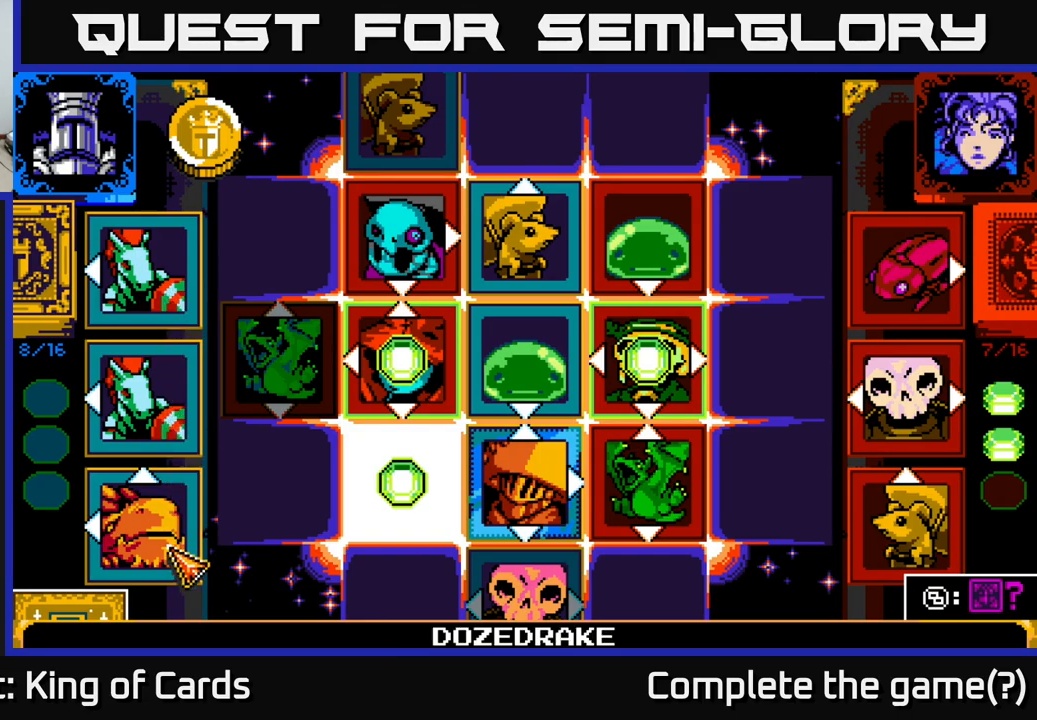
{"buttons": [], "left_stick": "center", "right_stick": "center", "events": []}
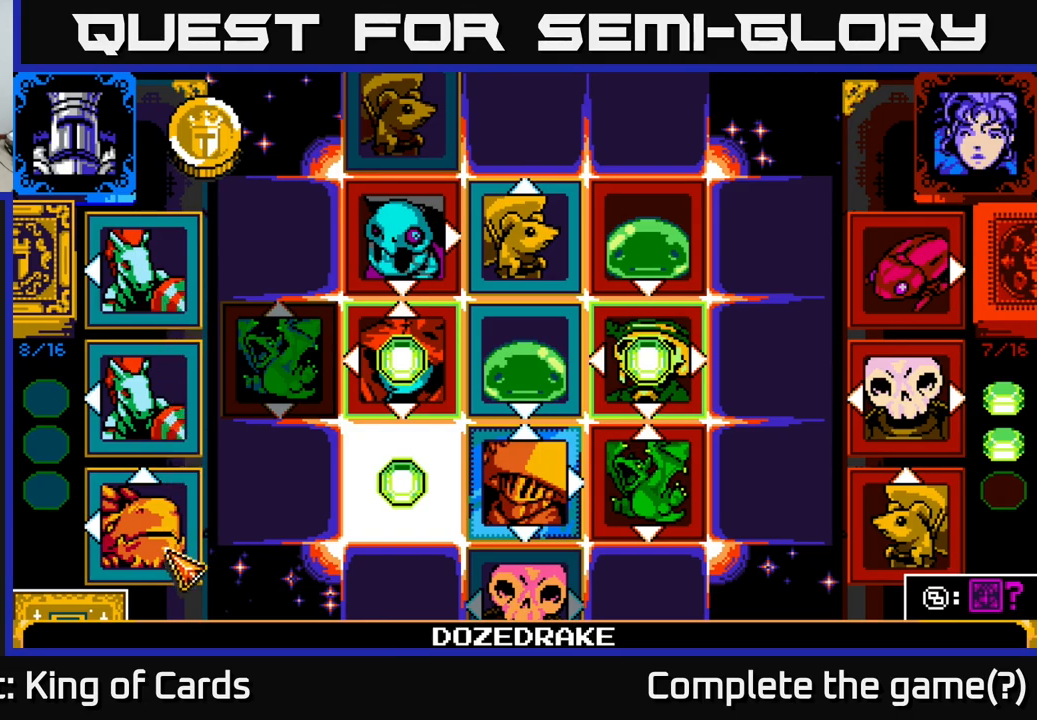
{"buttons": [], "left_stick": "center", "right_stick": "center", "events": []}
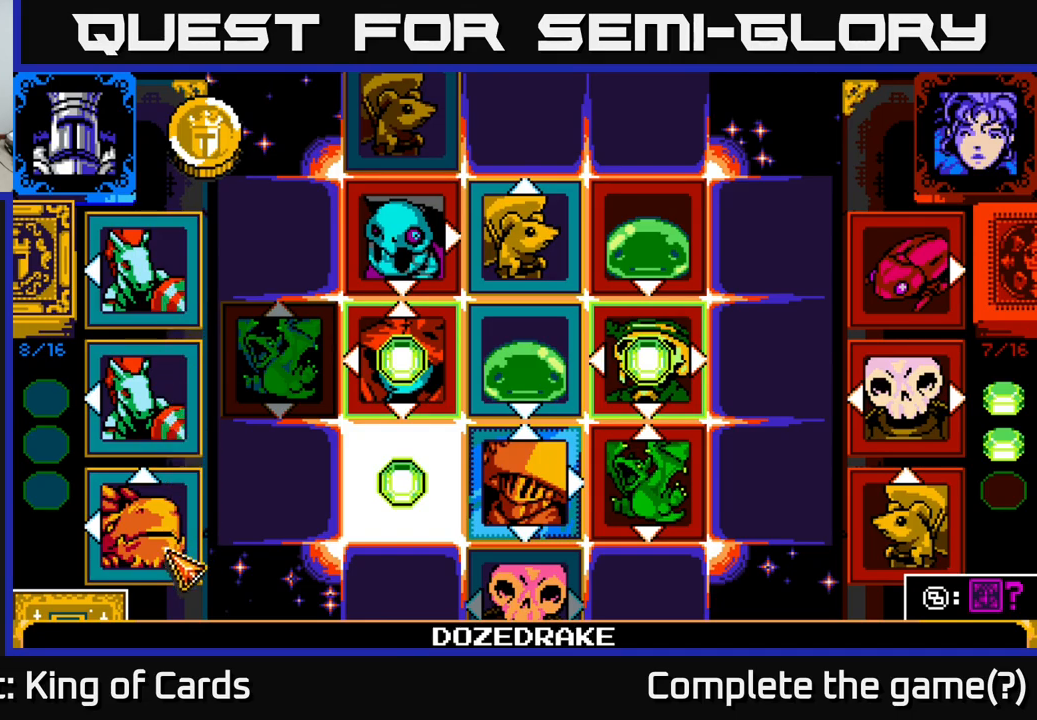
{"buttons": [], "left_stick": "center", "right_stick": "center", "events": []}
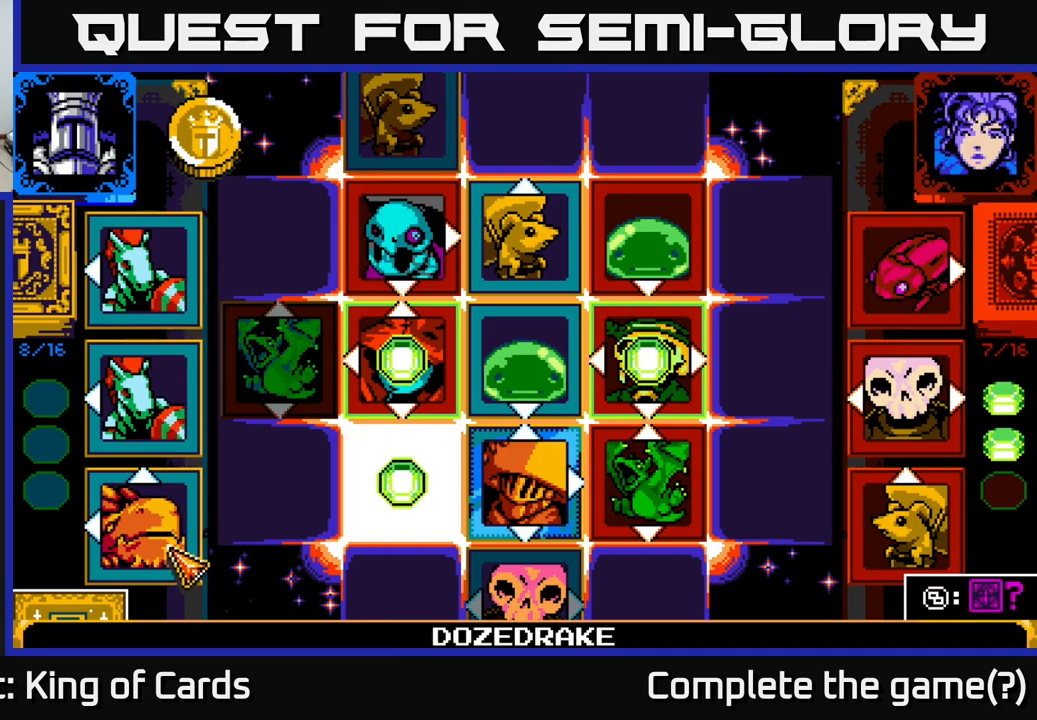
{"buttons": [], "left_stick": "center", "right_stick": "center", "events": []}
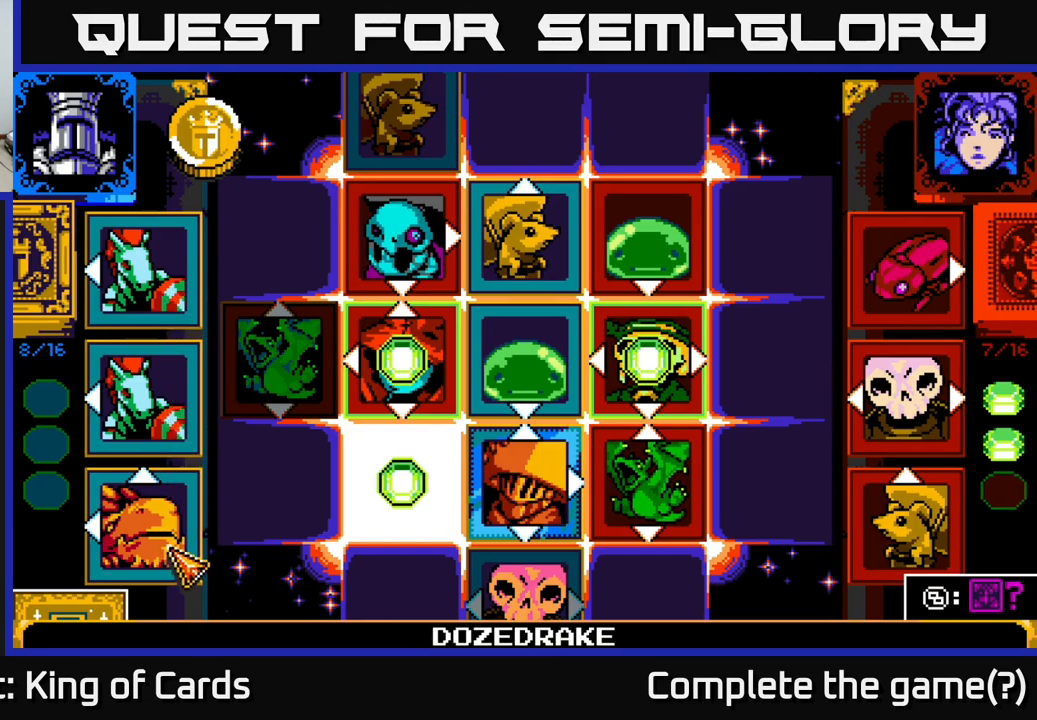
{"buttons": [], "left_stick": "center", "right_stick": "center", "events": []}
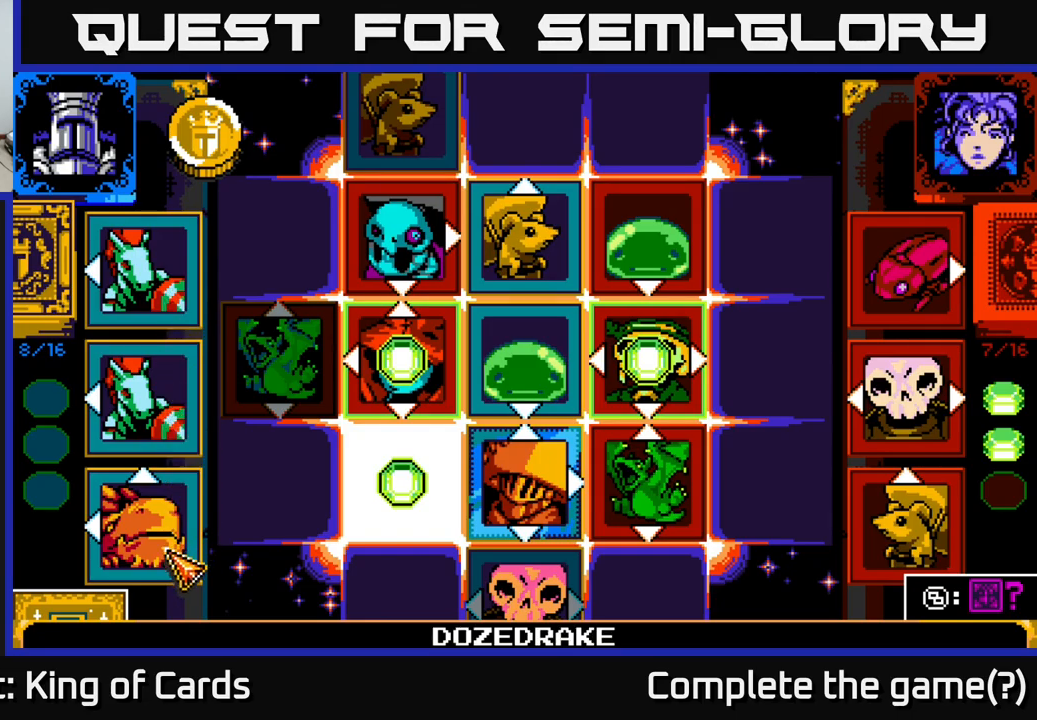
{"buttons": [], "left_stick": "up-right", "right_stick": "center", "events": [[84, "left_stick", "up-right"]]}
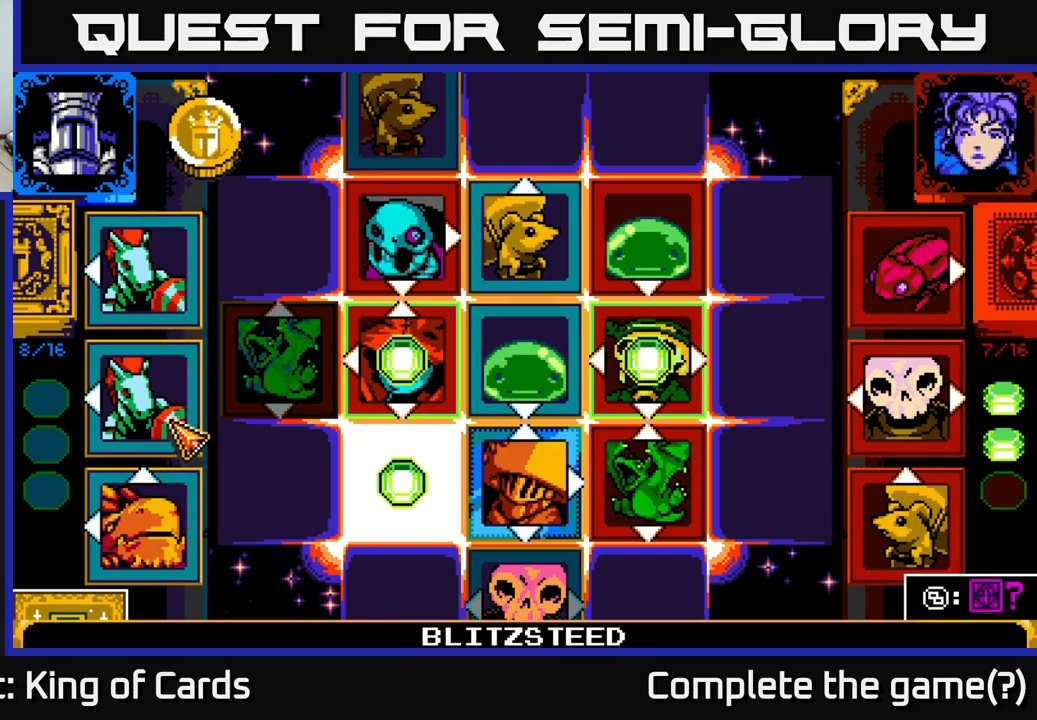
{"buttons": [], "left_stick": "center", "right_stick": "center", "events": [[150, "left_stick", "center"]]}
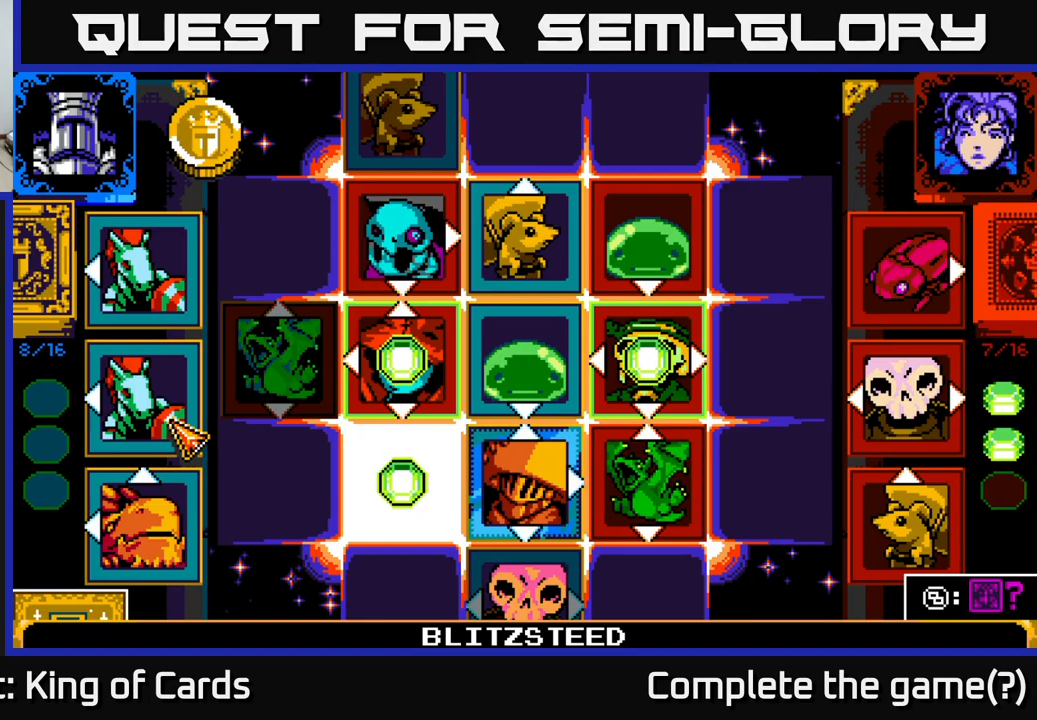
{"buttons": [], "left_stick": "center", "right_stick": "center", "events": [[250, "DPAD_UP", "down"], [400, "DPAD_UP", "up"]]}
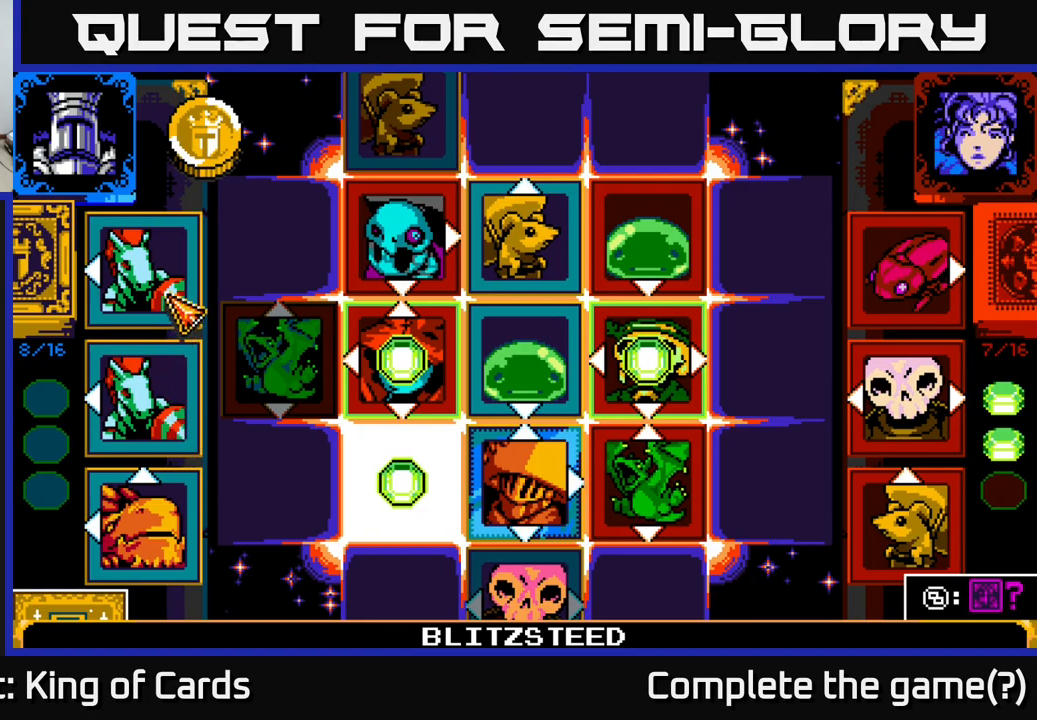
{"buttons": [], "left_stick": "center", "right_stick": "center", "events": [[133, "DPAD_DOWN", "down"], [233, "DPAD_DOWN", "up"]]}
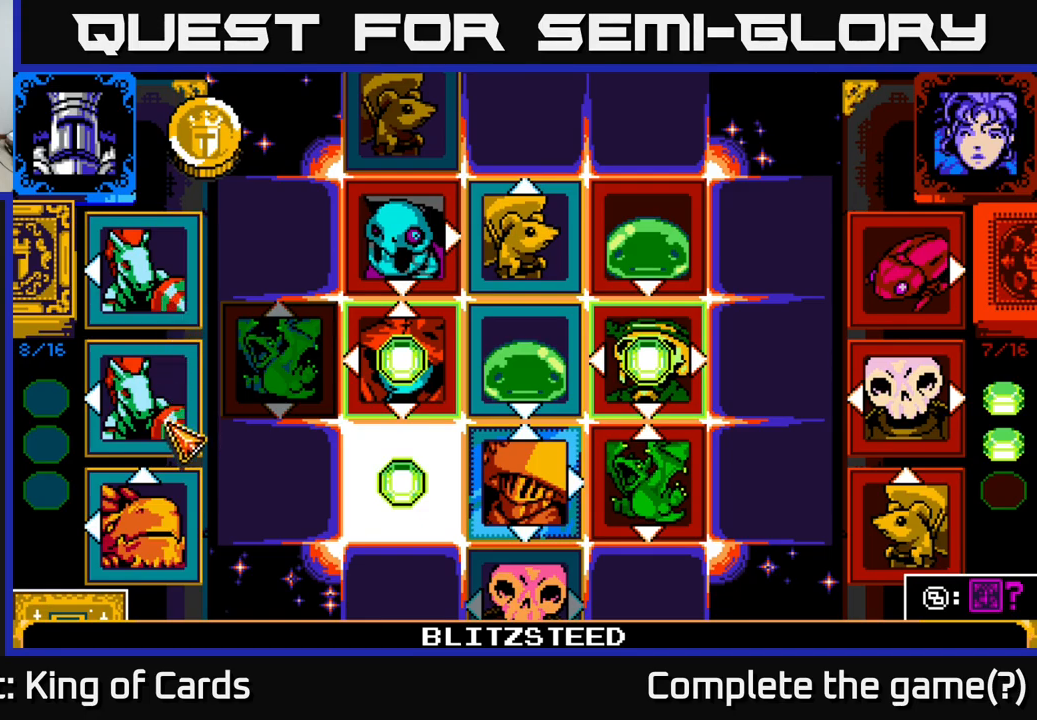
{"buttons": [], "left_stick": "center", "right_stick": "center", "events": []}
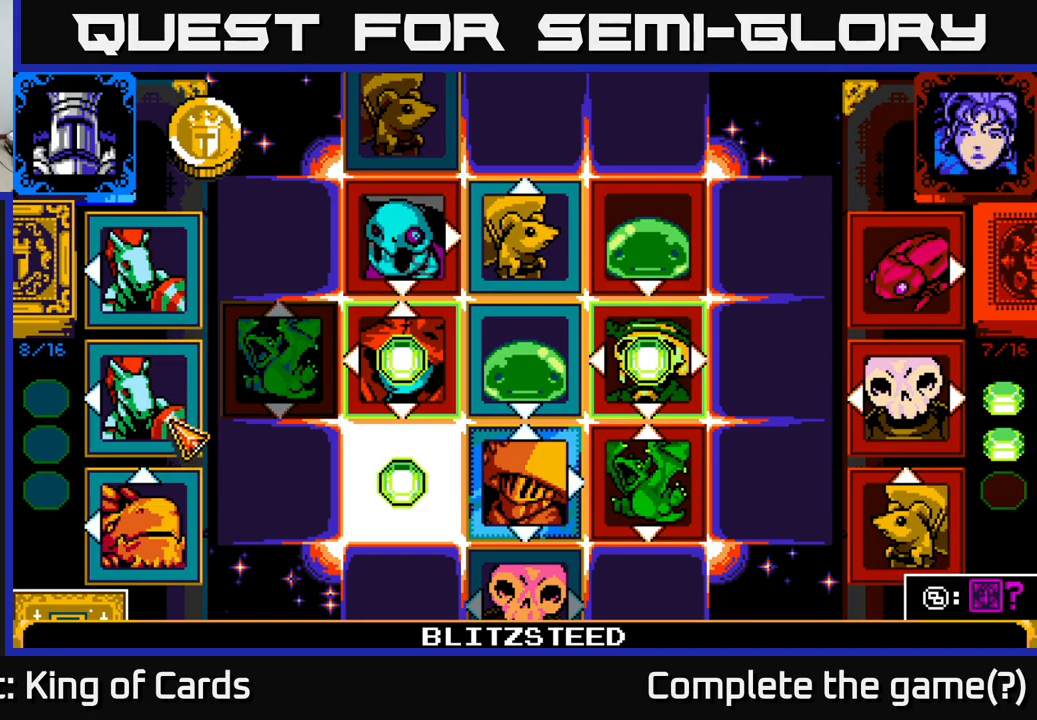
{"buttons": [], "left_stick": "center", "right_stick": "center", "events": [[200, "DPAD_DOWN", "down"], [333, "DPAD_DOWN", "up"]]}
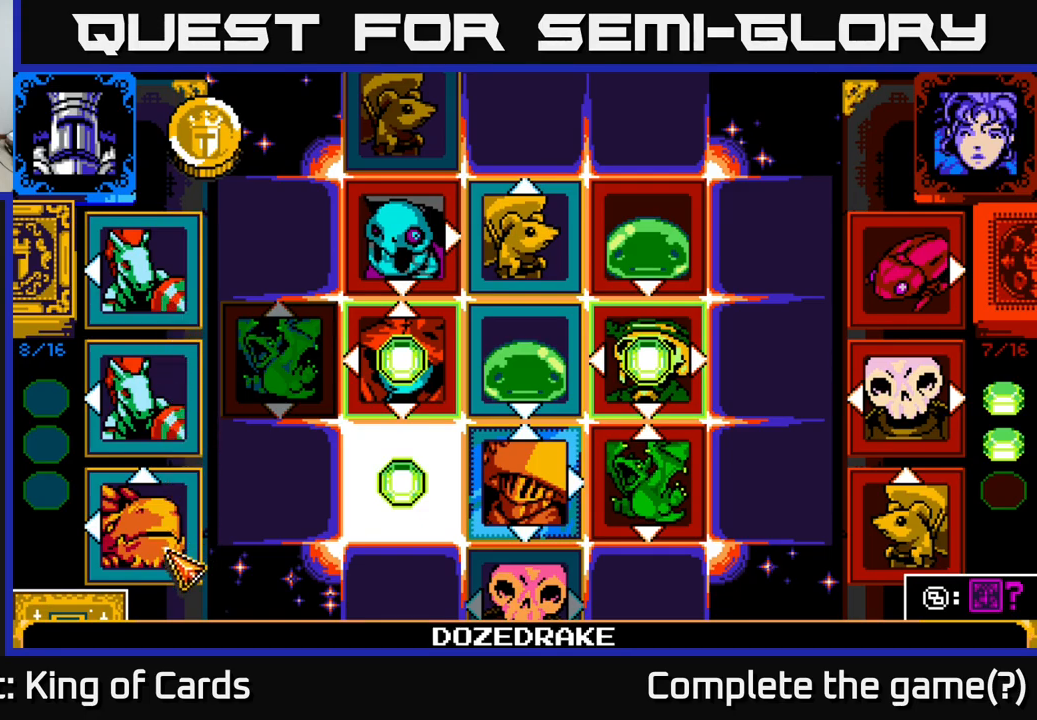
{"buttons": [], "left_stick": "center", "right_stick": "center", "events": [[350, "A", "down"], [466, "A", "up"]]}
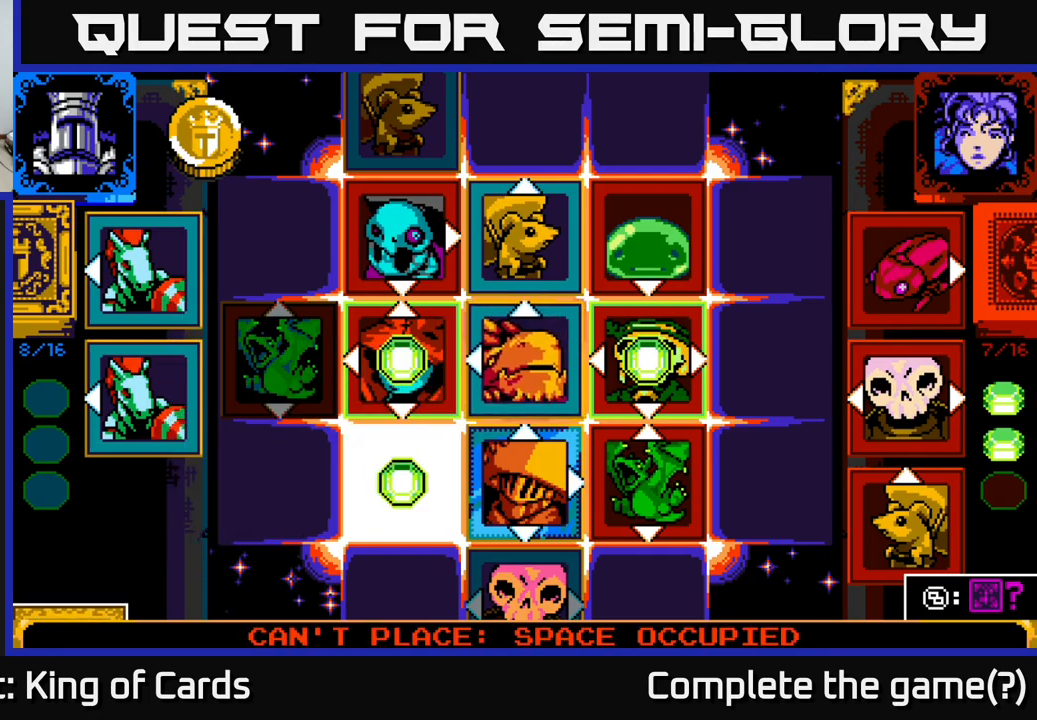
{"buttons": [], "left_stick": "center", "right_stick": "center", "events": [[266, "DPAD_UP", "down"], [350, "DPAD_UP", "up"]]}
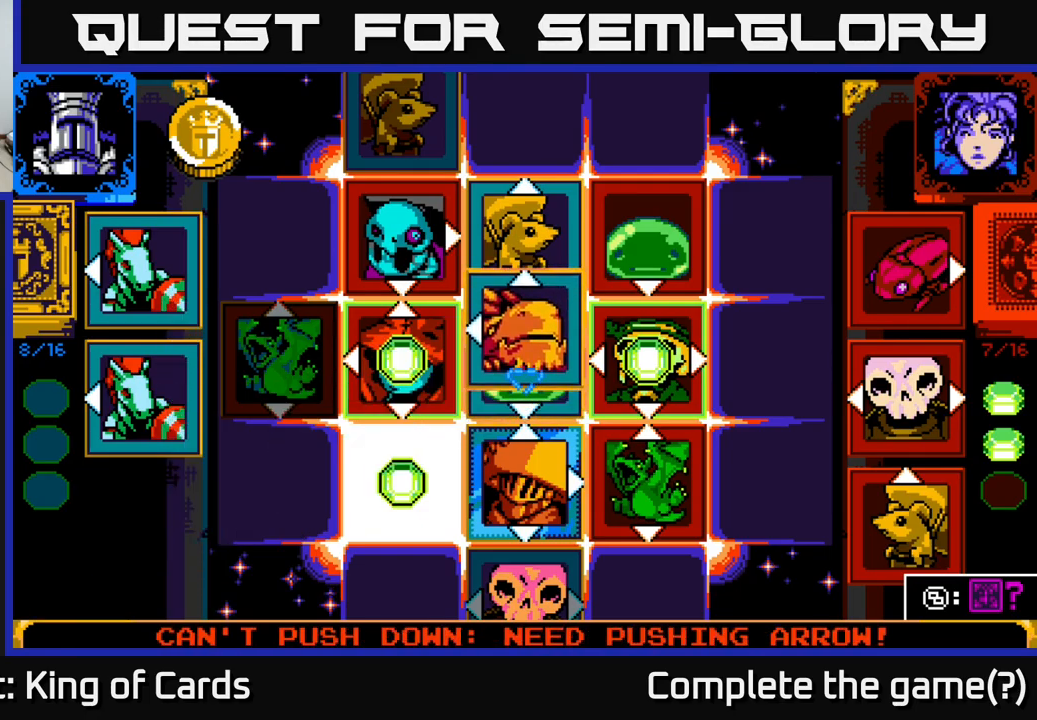
{"buttons": [], "left_stick": "center", "right_stick": "center", "events": [[266, "DPAD_UP", "down"], [366, "DPAD_UP", "up"]]}
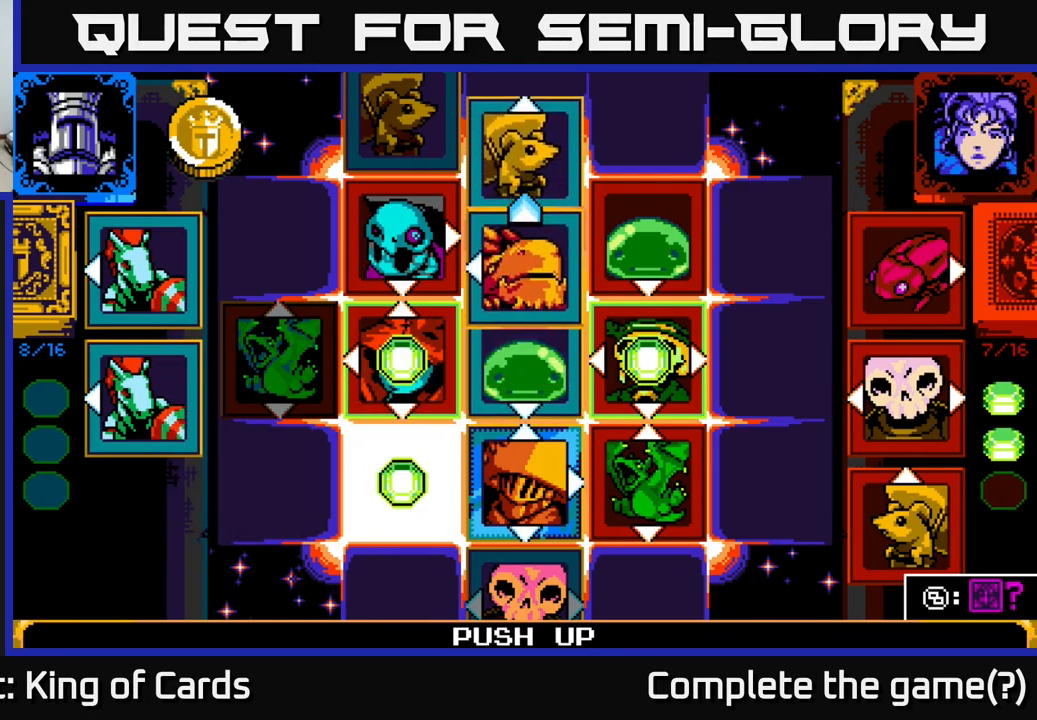
{"buttons": [], "left_stick": "center", "right_stick": "center", "events": [[66, "A", "down"], [216, "A", "up"]]}
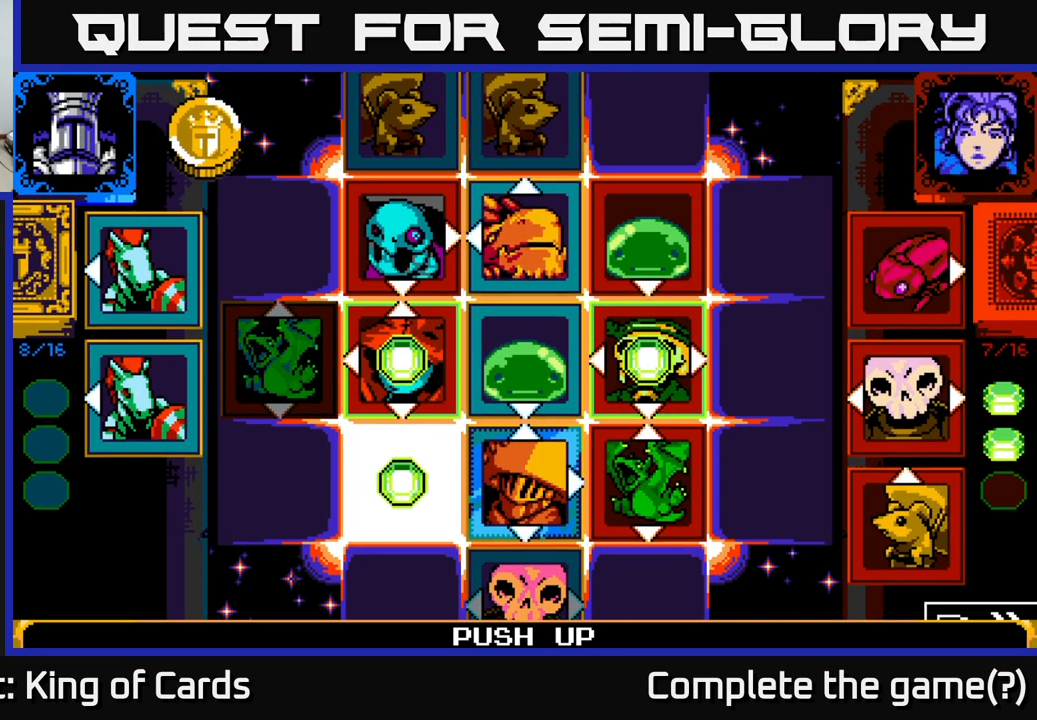
{"buttons": [], "left_stick": "center", "right_stick": "center", "events": []}
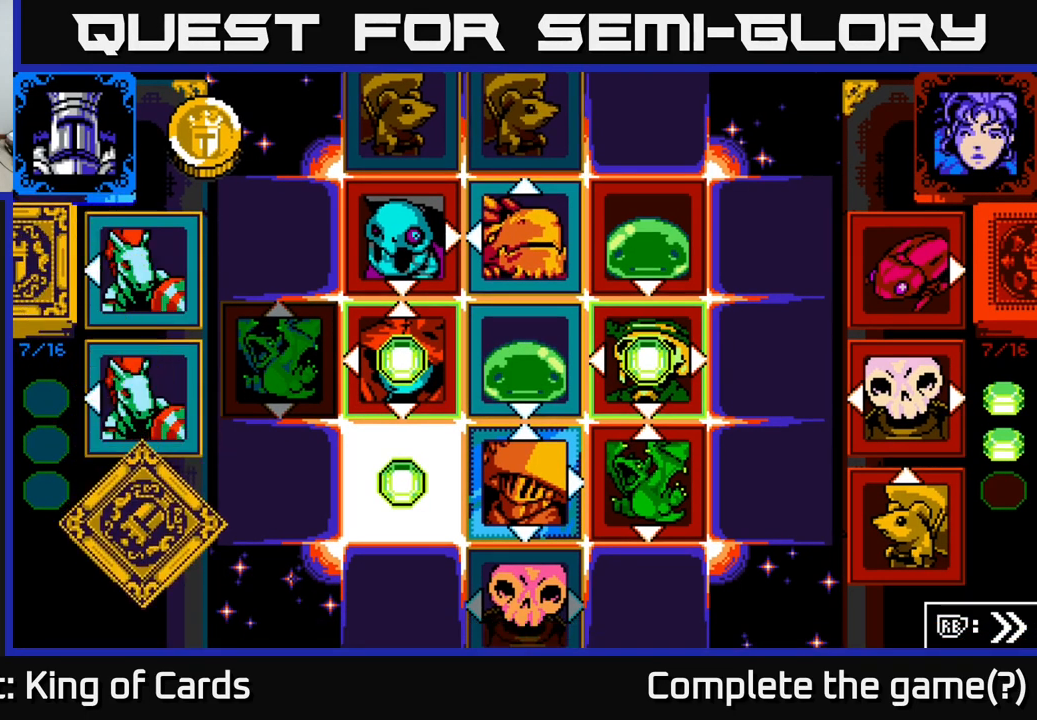
{"buttons": [], "left_stick": "center", "right_stick": "center", "events": []}
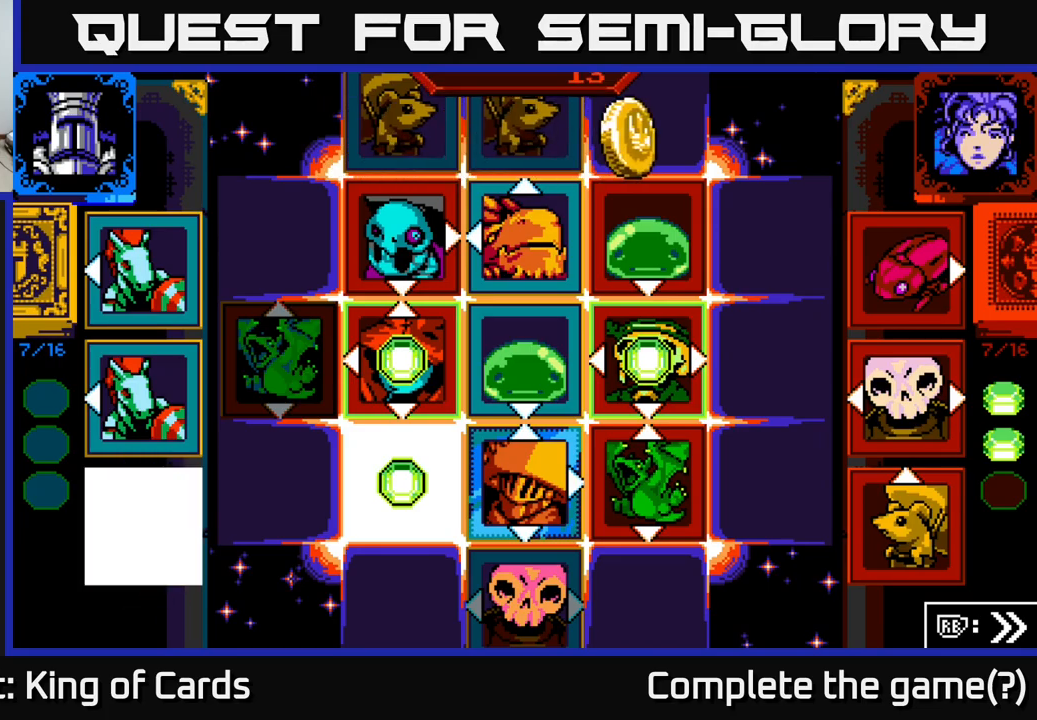
{"buttons": [], "left_stick": "center", "right_stick": "center", "events": []}
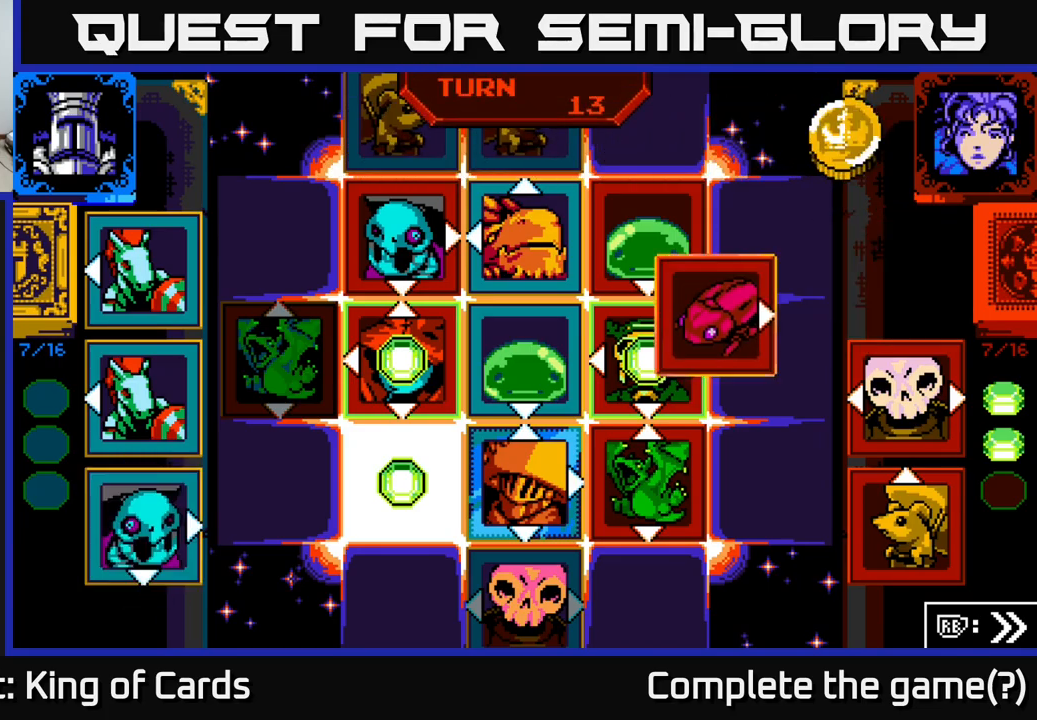
{"buttons": [], "left_stick": "center", "right_stick": "center", "events": []}
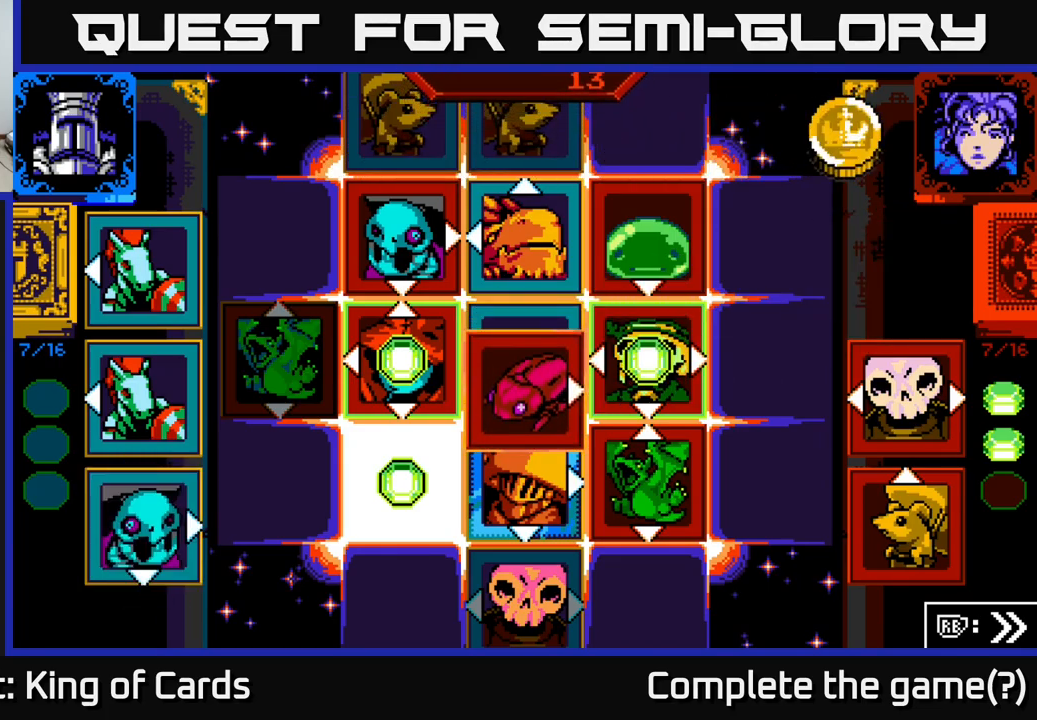
{"buttons": [], "left_stick": "center", "right_stick": "center", "events": []}
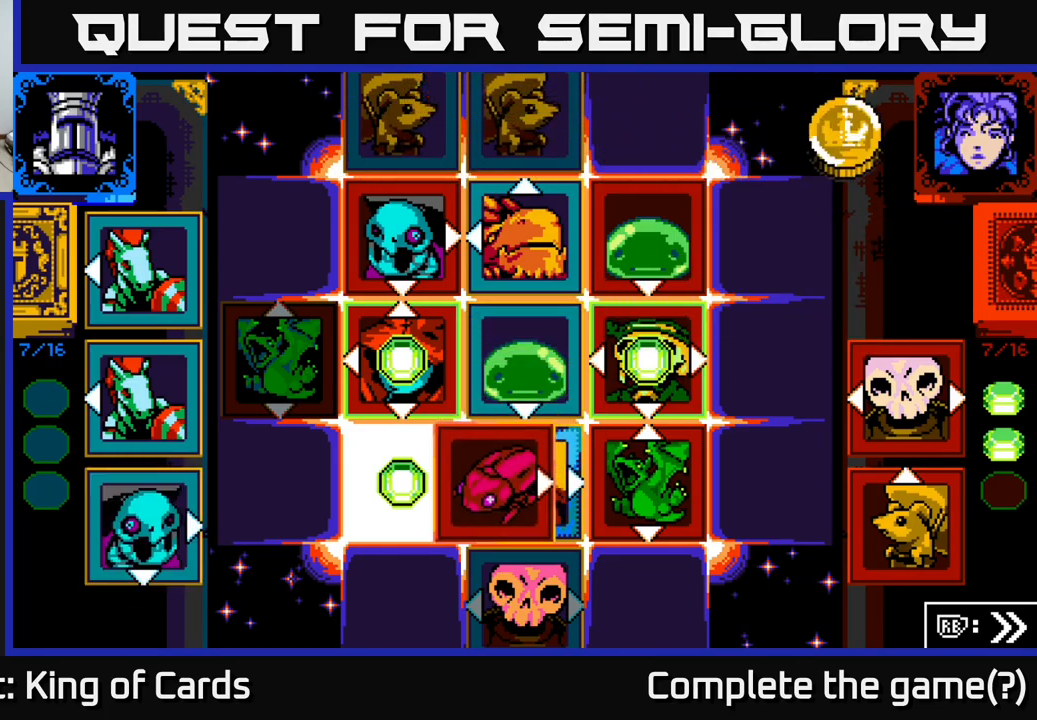
{"buttons": [], "left_stick": "center", "right_stick": "center", "events": []}
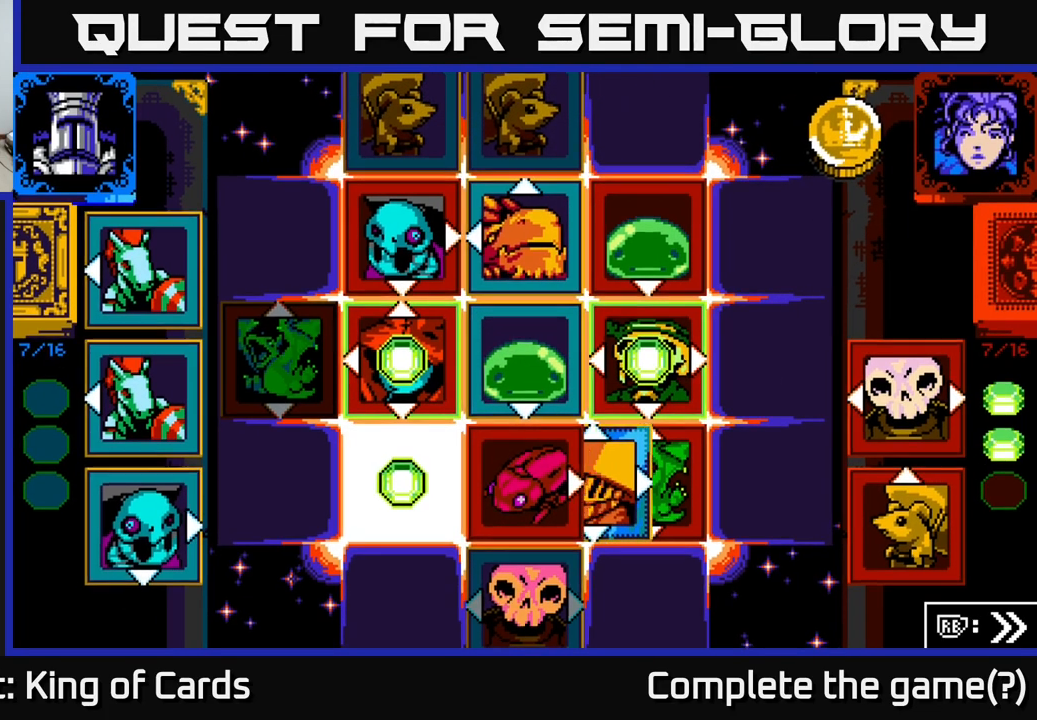
{"buttons": [], "left_stick": "center", "right_stick": "center", "events": []}
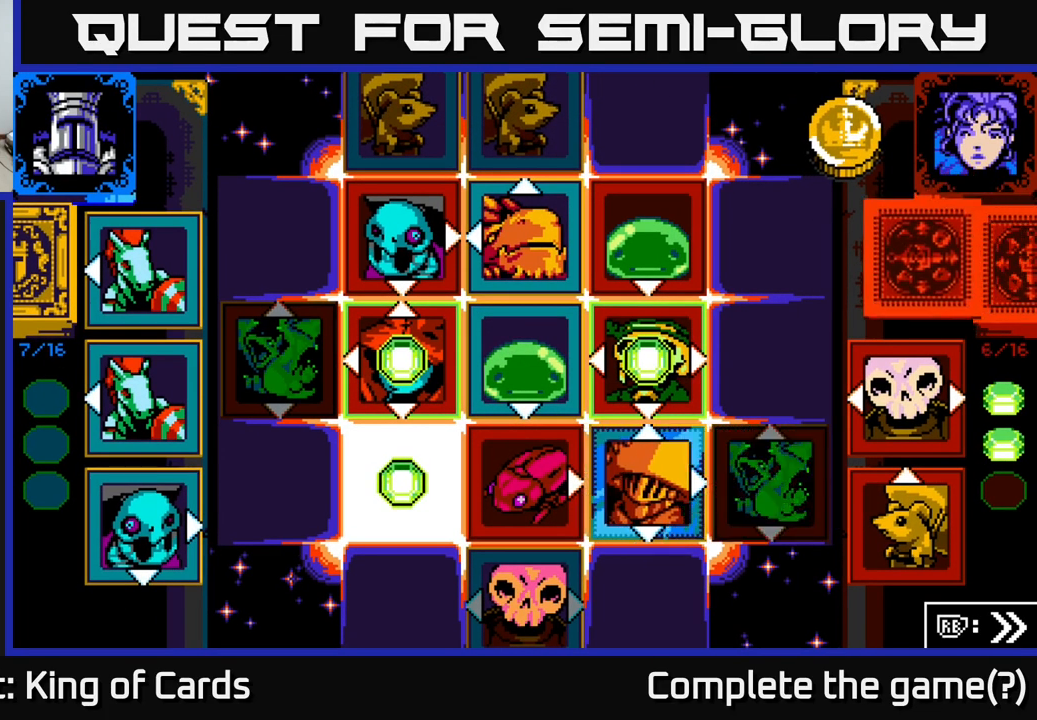
{"buttons": [], "left_stick": "center", "right_stick": "center", "events": []}
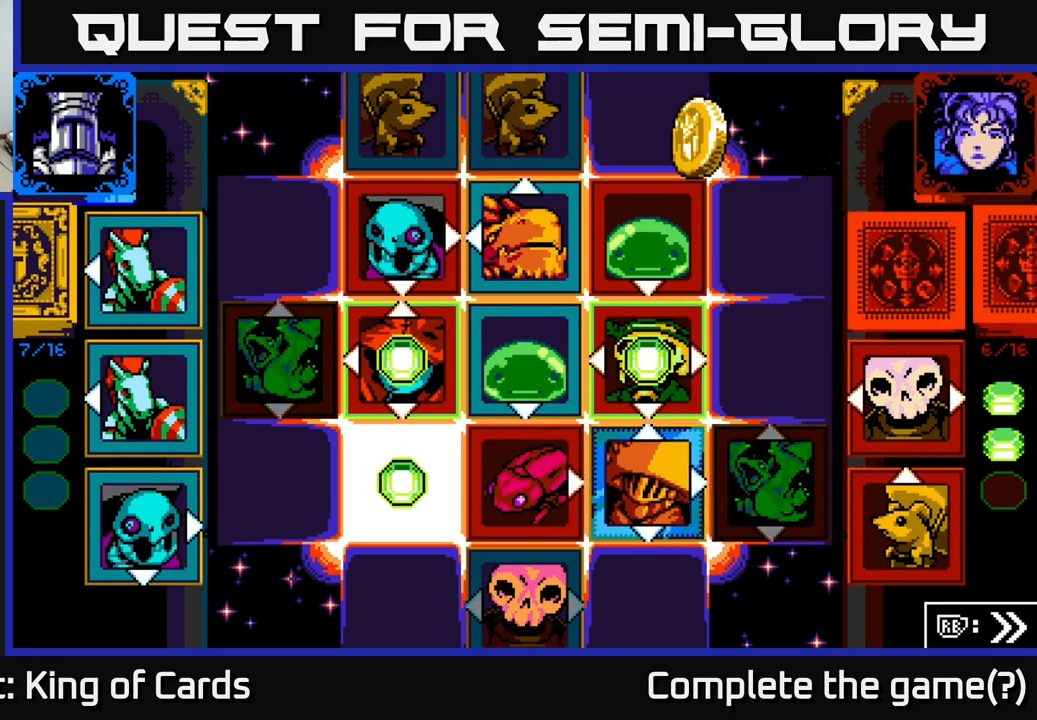
{"buttons": [], "left_stick": "center", "right_stick": "center", "events": []}
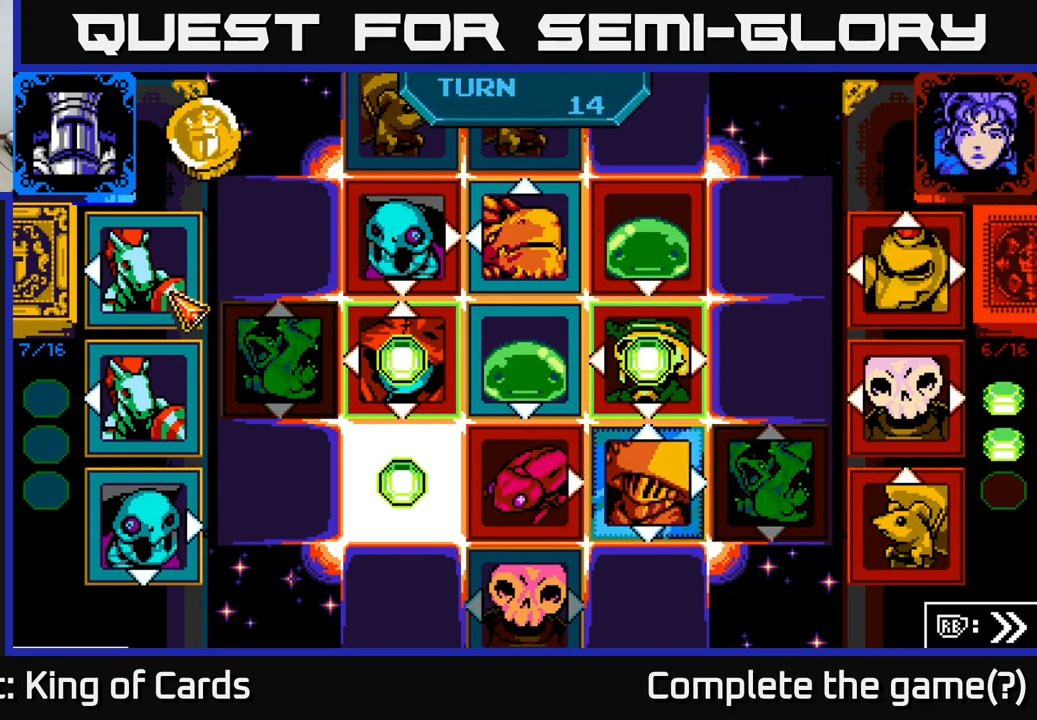
{"buttons": ["DPAD_DOWN"], "left_stick": "center", "right_stick": "center", "events": [[467, "DPAD_DOWN", "down"]]}
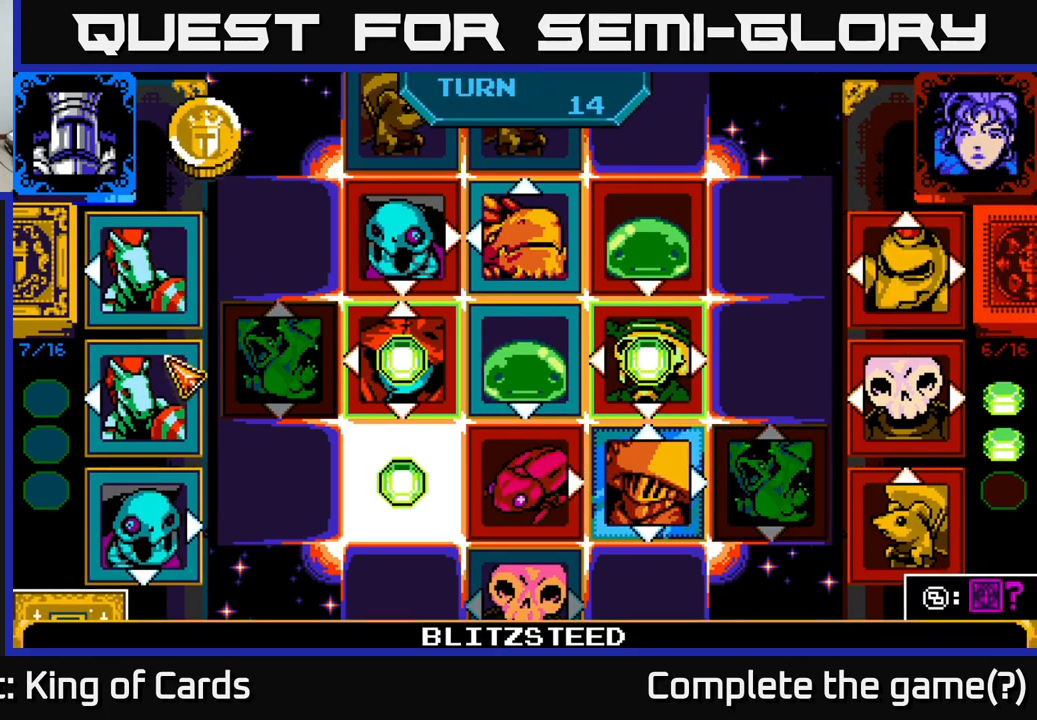
{"buttons": [], "left_stick": "center", "right_stick": "center", "events": [[83, "DPAD_DOWN", "up"], [250, "DPAD_DOWN", "down"], [400, "DPAD_DOWN", "up"]]}